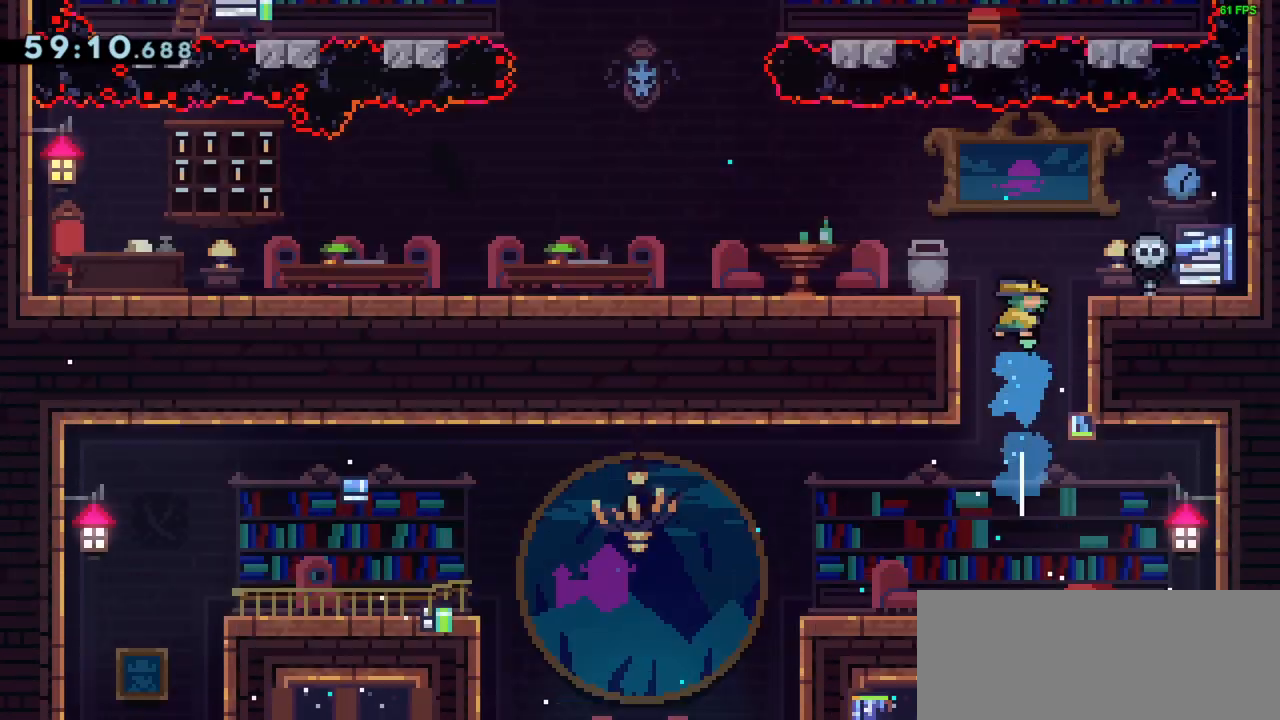
Gameplay with keyboard; each line is a JSON object with the keys held at the frame after it. "events" lists presses ("down") and releases ("up") of "dash", "demo", "down", "grab", "jump", "left", "right" and "up" between this image and that frame as [ms after this image, input, new state], when the widget could be followed in between. No other keys are recorded. Mouse input is not recorded. Key names are as the overlay labels them; some are game actions (e.g. jump) rather than physical keys.
{"keys": ["grab"], "events": [[300, "right", "up"], [333, "up", "up"]]}
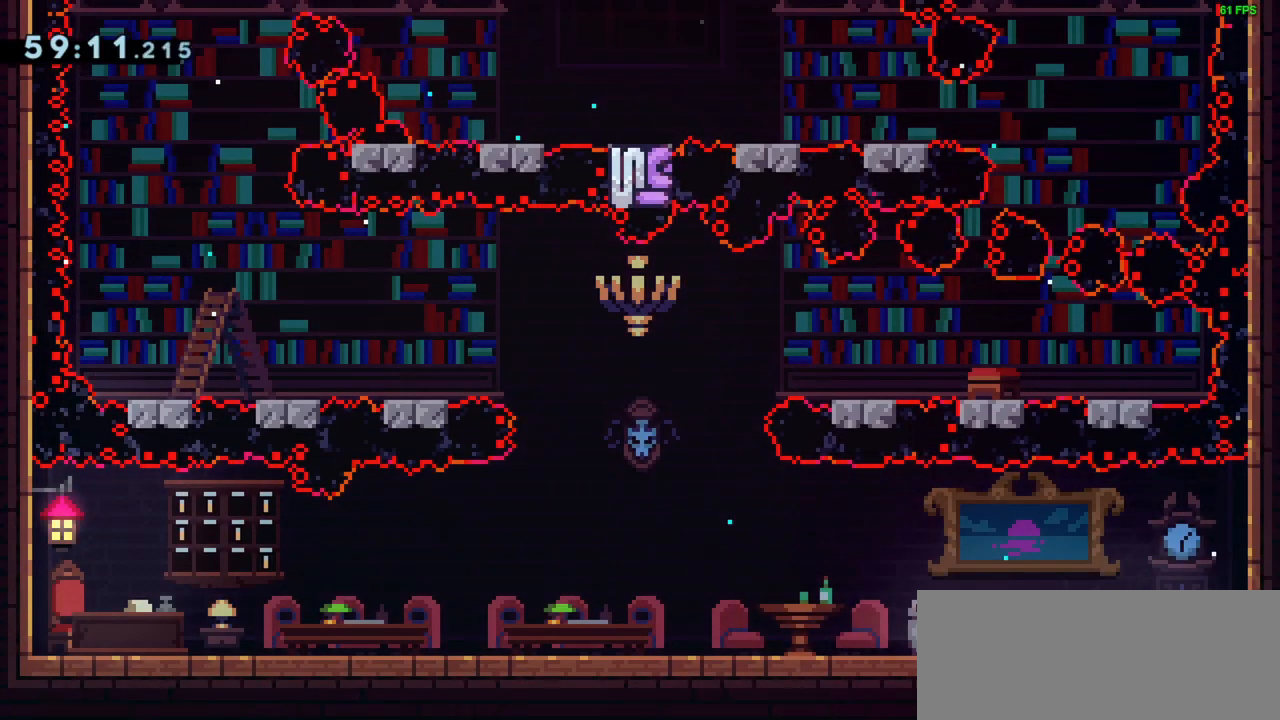
{"keys": ["left"], "events": [[67, "right", "down"], [133, "right", "up"], [167, "left", "down"], [500, "grab", "up"]]}
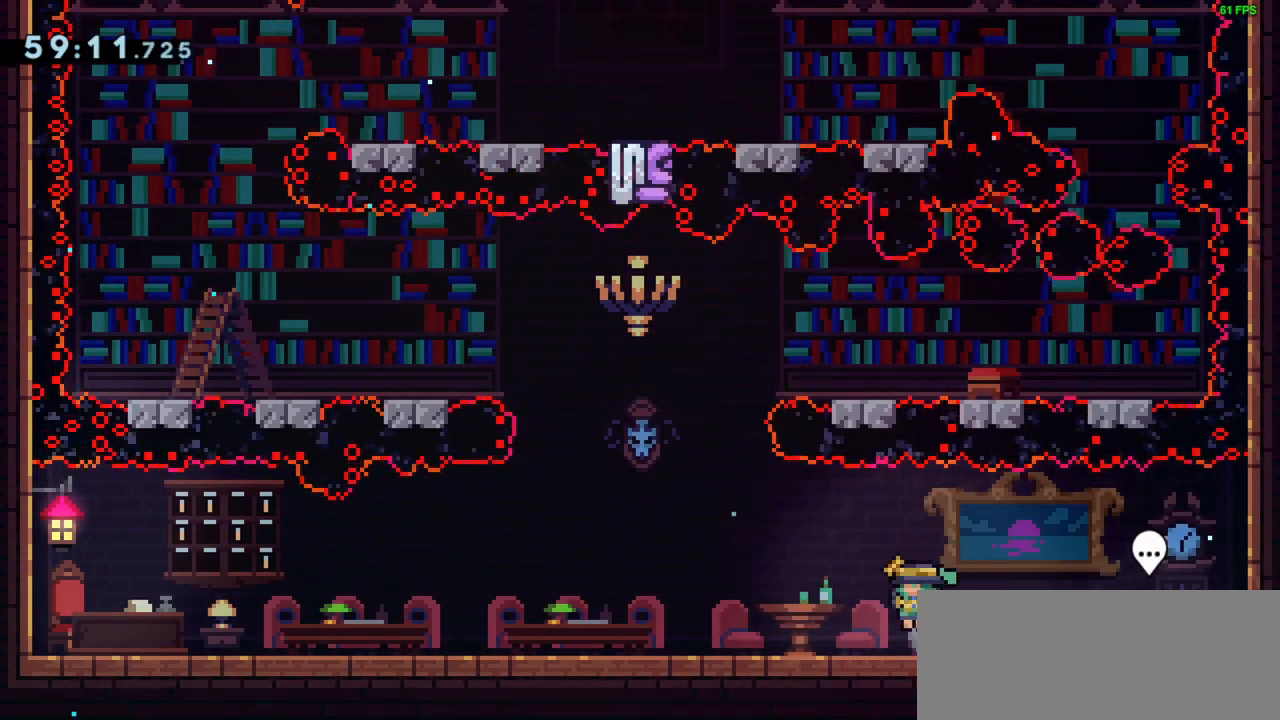
{"keys": ["jump", "left"], "events": [[33, "jump", "down"], [167, "jump", "up"], [400, "jump", "down"]]}
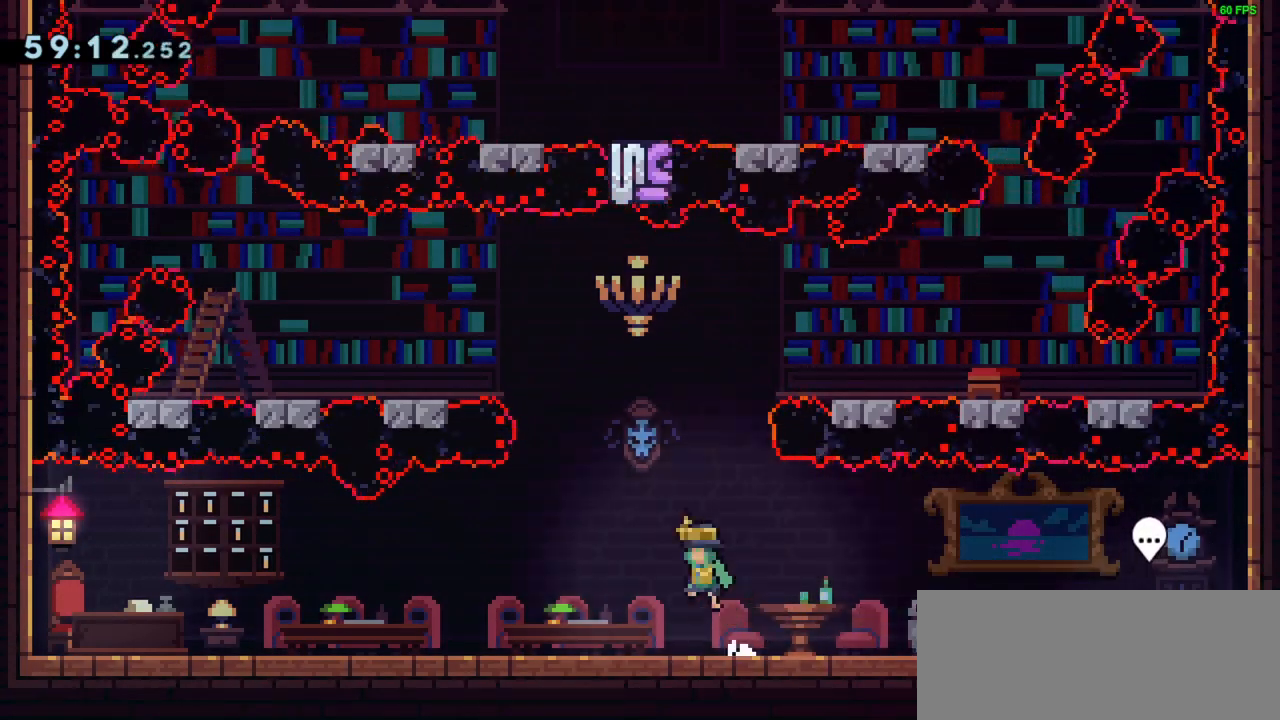
{"keys": ["jump"], "events": [[100, "jump", "up"], [100, "left", "up"], [500, "jump", "down"]]}
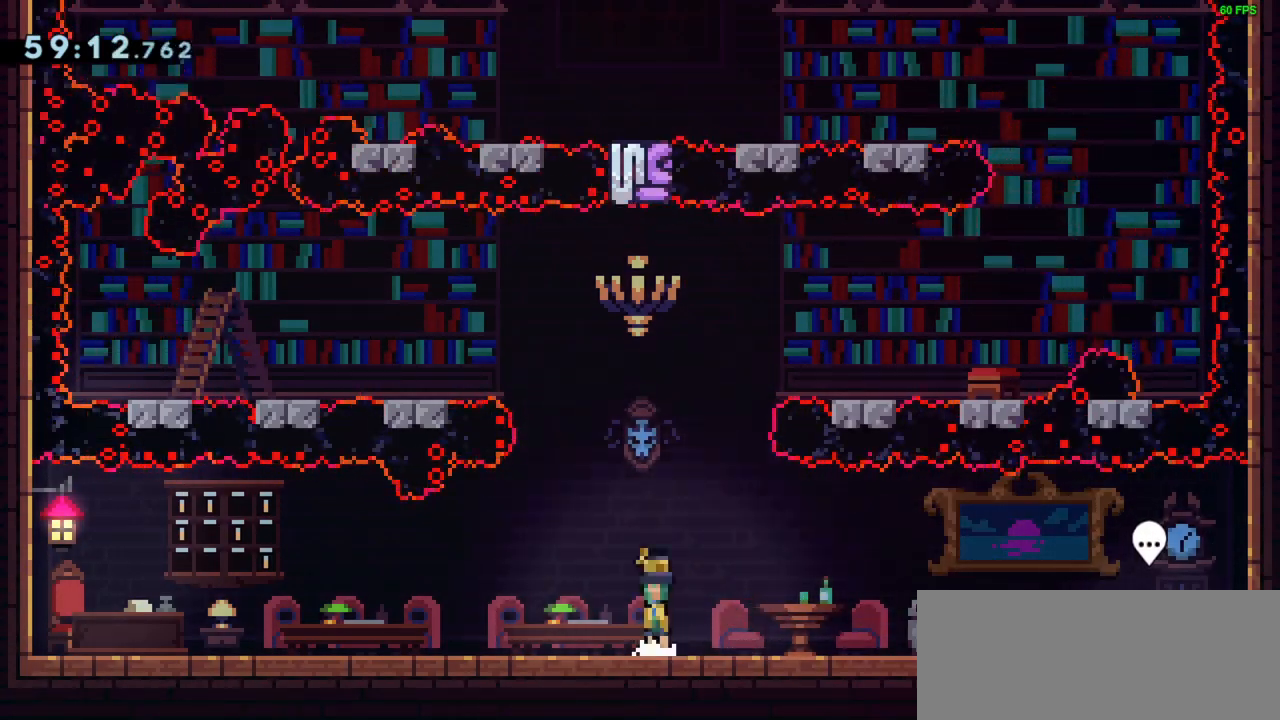
{"keys": ["left"], "events": [[100, "right", "down"], [200, "right", "up"], [333, "left", "down"], [467, "jump", "up"]]}
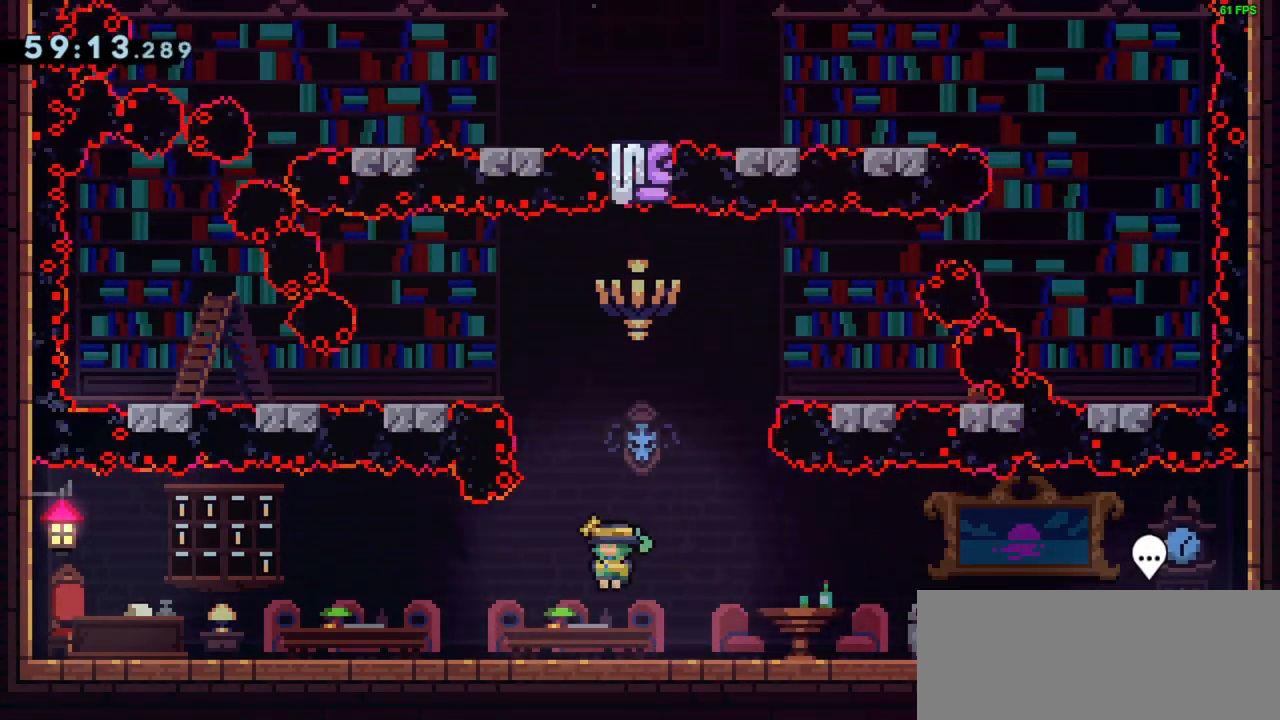
{"keys": ["jump", "up"], "events": [[33, "left", "up"], [133, "right", "down"], [200, "jump", "down"], [233, "right", "up"], [333, "right", "down"], [500, "right", "up"], [500, "up", "down"]]}
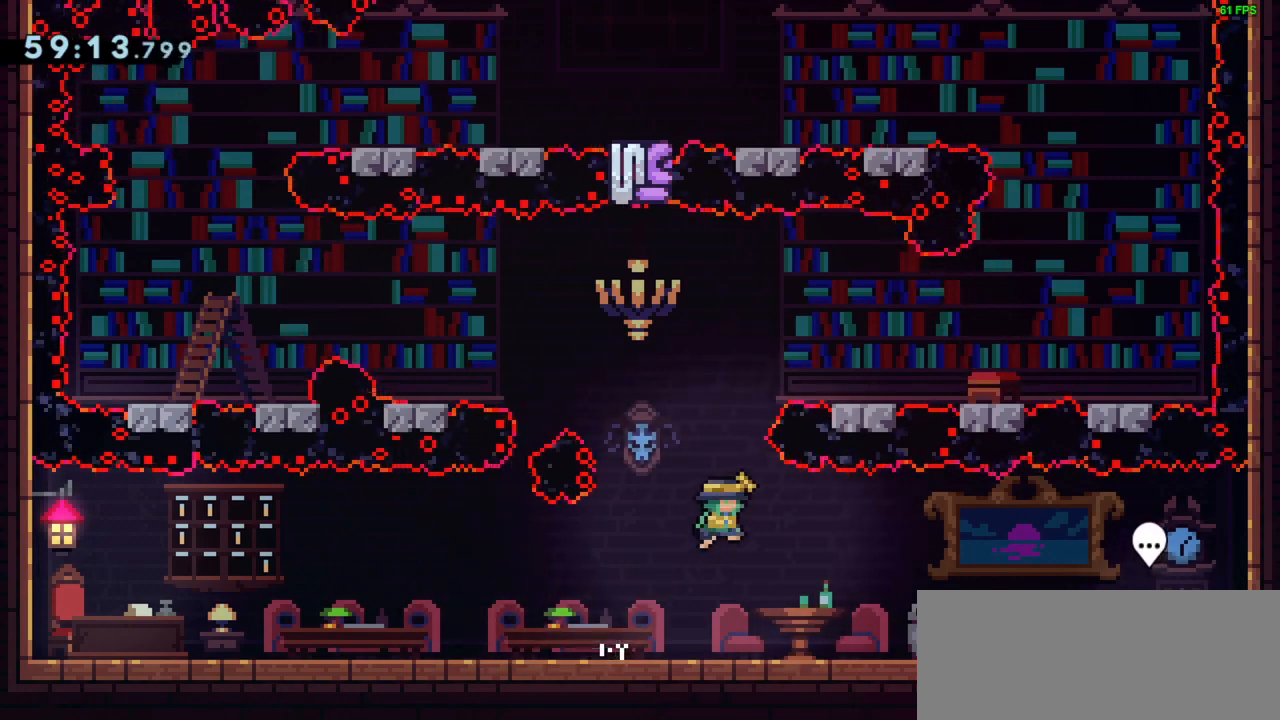
{"keys": ["dash", "right", "up"], "events": [[67, "dash", "down"], [67, "jump", "up"], [233, "right", "down"]]}
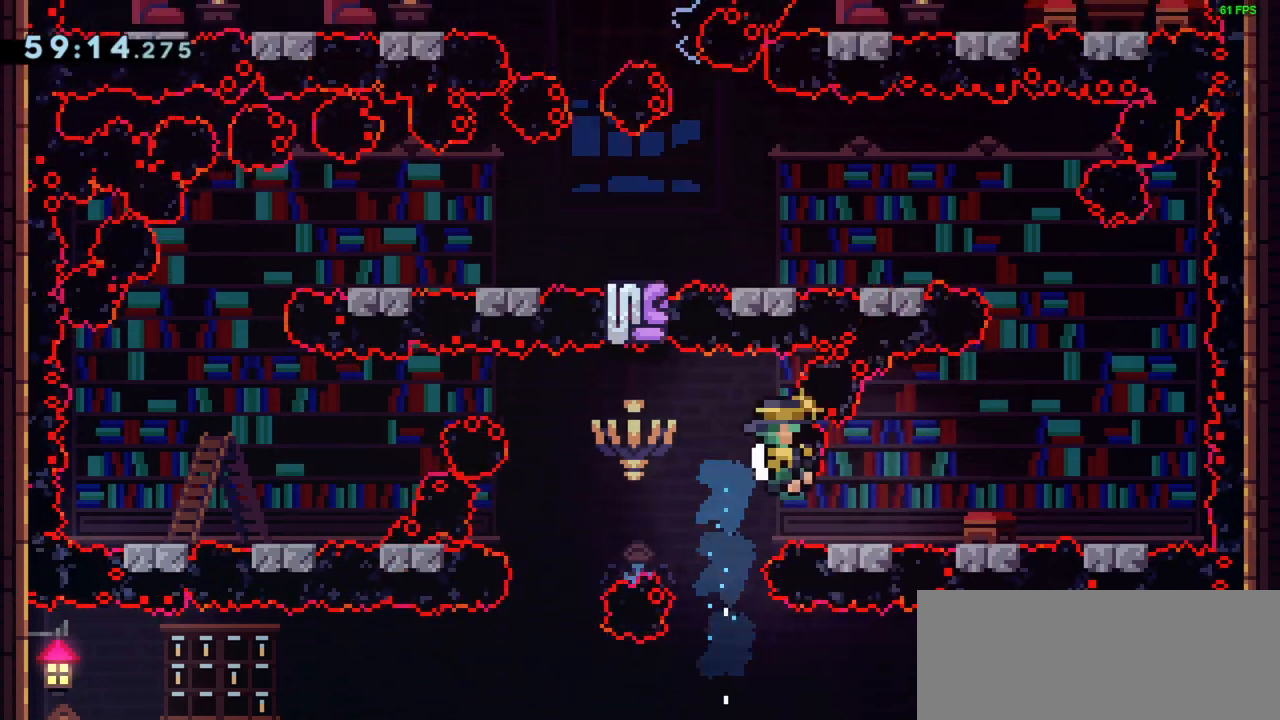
{"keys": [], "events": [[100, "dash", "up"], [100, "up", "up"], [367, "right", "up"]]}
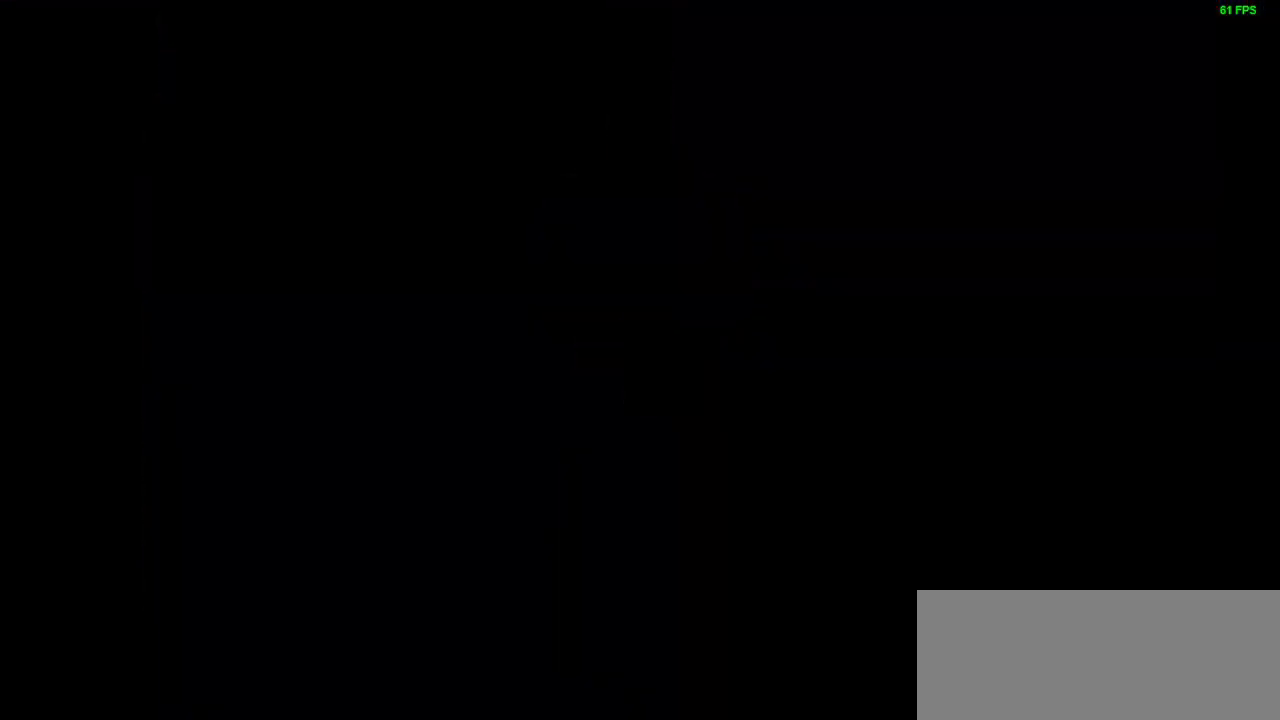
{"keys": ["grab", "jump", "left"], "events": [[333, "grab", "down"], [433, "jump", "down"], [483, "left", "down"]]}
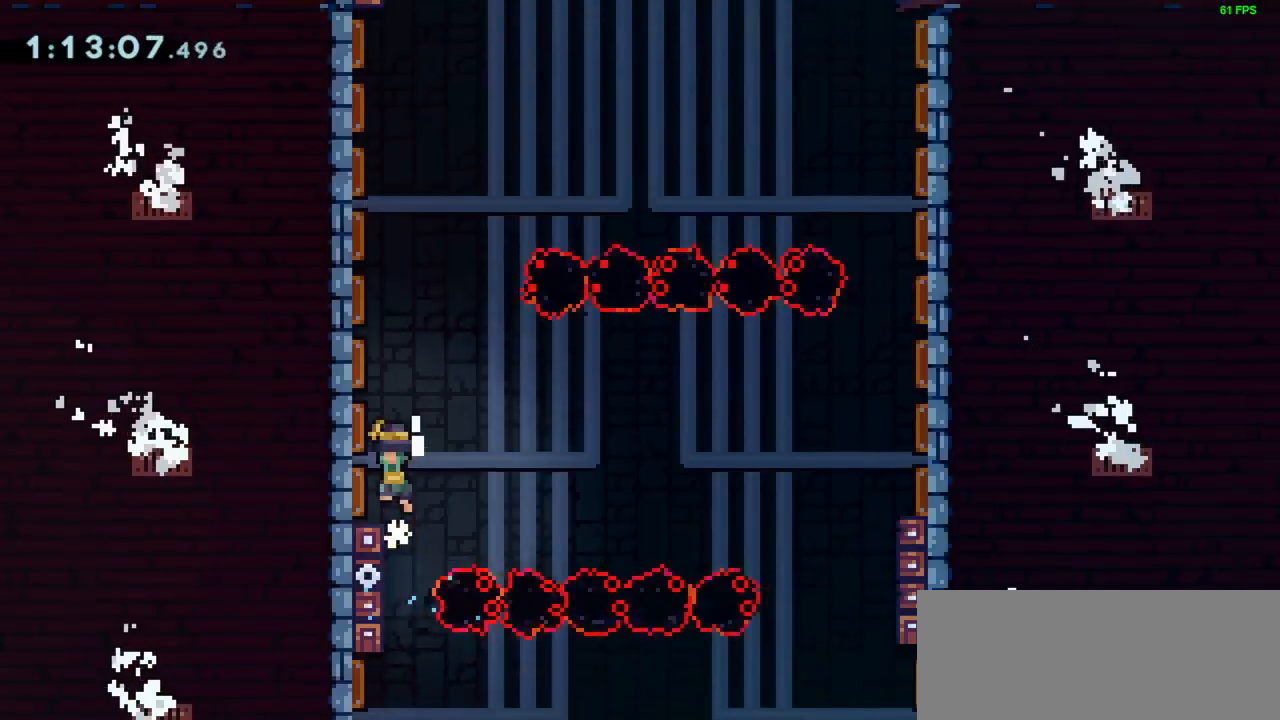
{"keys": ["right"], "events": [[83, "grab", "up"], [83, "jump", "up"], [217, "left", "up"], [217, "right", "down"]]}
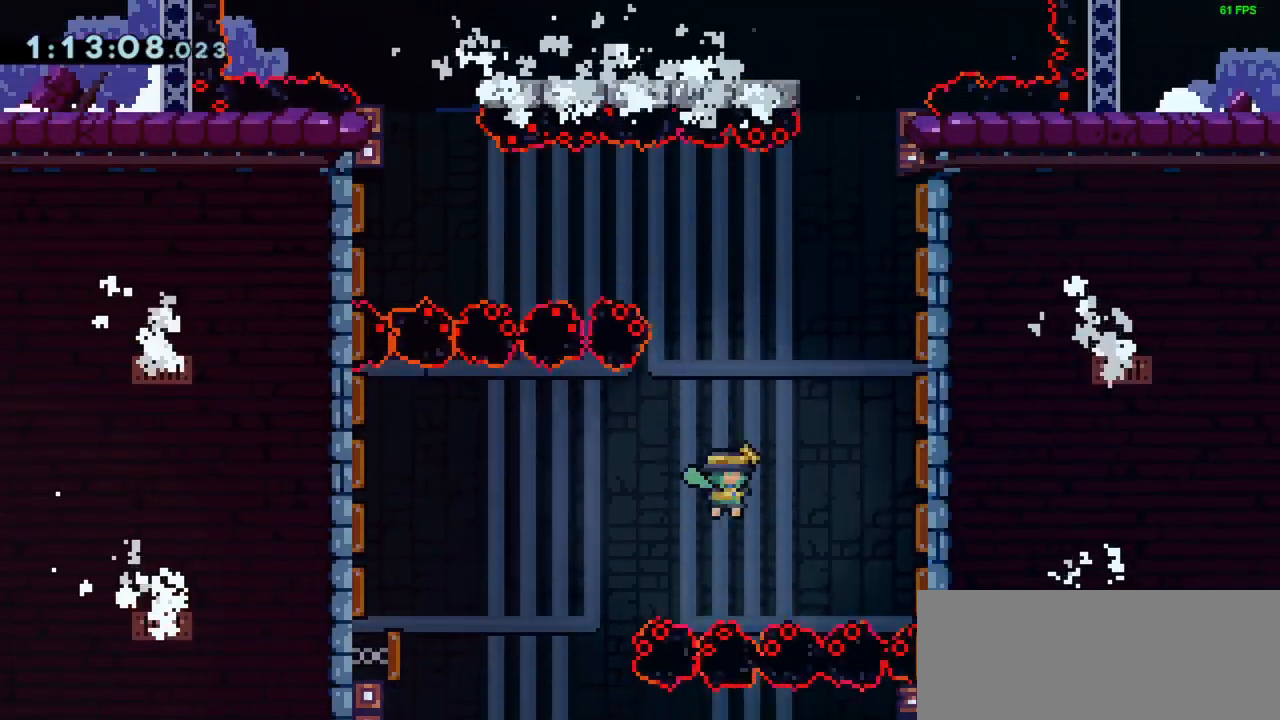
{"keys": [], "events": [[133, "dash", "down"], [183, "up", "down"], [317, "dash", "up"], [417, "right", "up"], [417, "up", "up"]]}
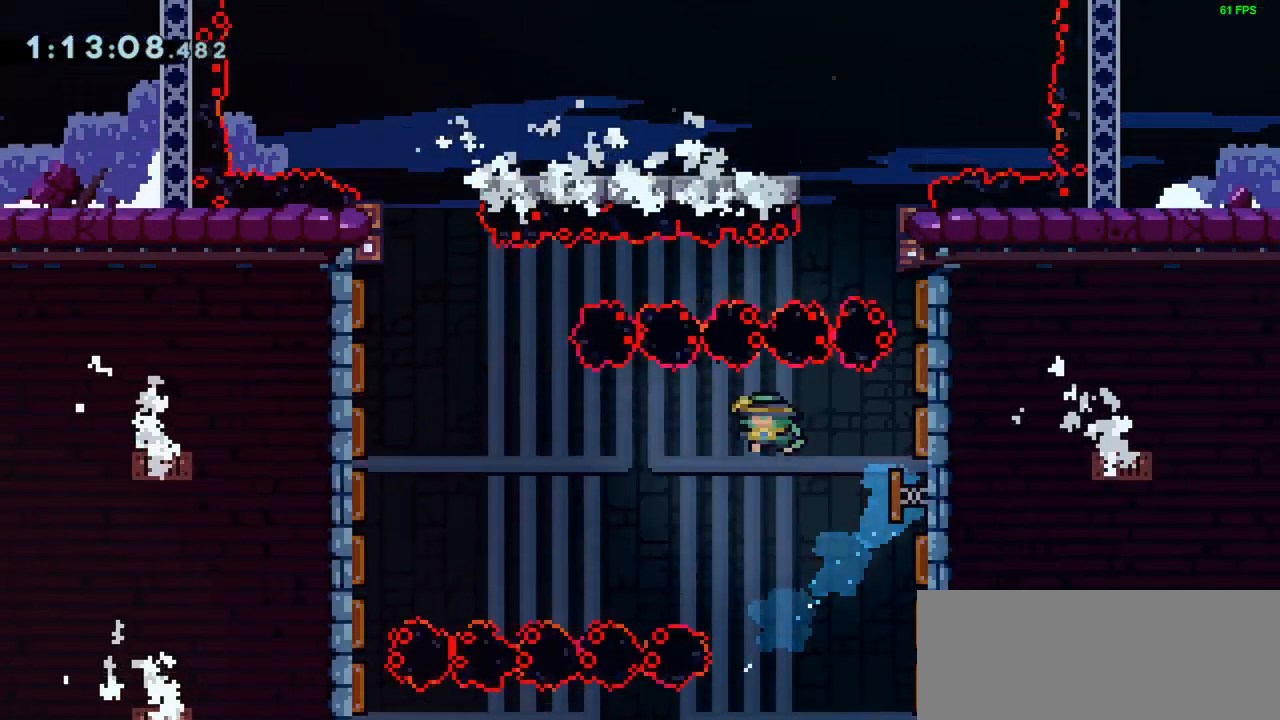
{"keys": ["dash", "left"], "events": [[200, "left", "down"], [383, "dash", "down"]]}
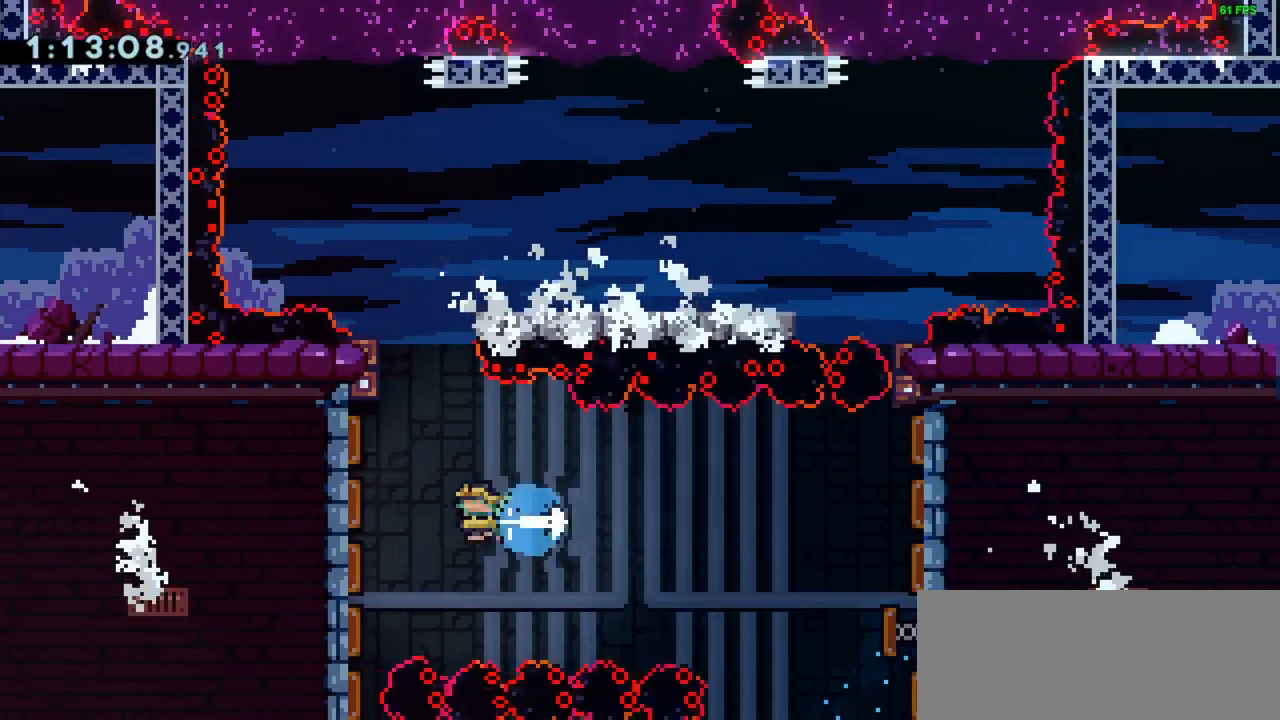
{"keys": ["left", "up"], "events": [[67, "dash", "up"], [300, "dash", "down"], [350, "up", "down"], [500, "dash", "up"]]}
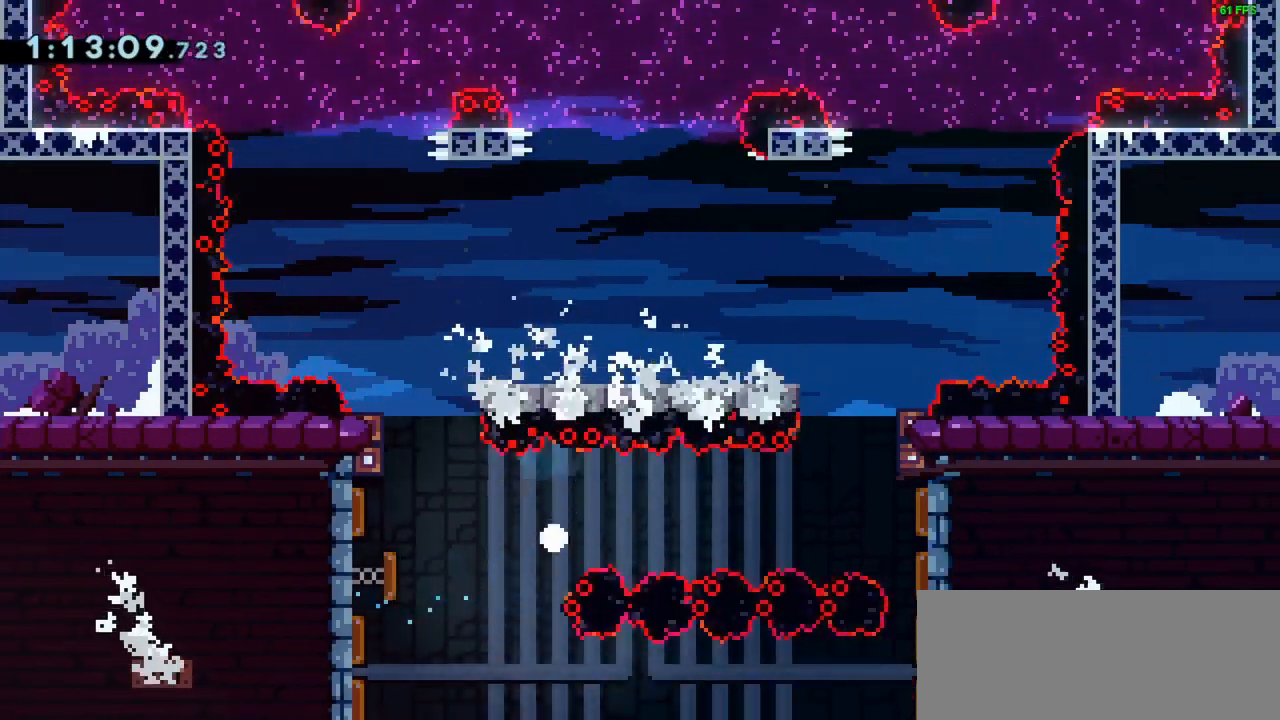
{"keys": [], "events": [[133, "up", "up"], [267, "left", "up"]]}
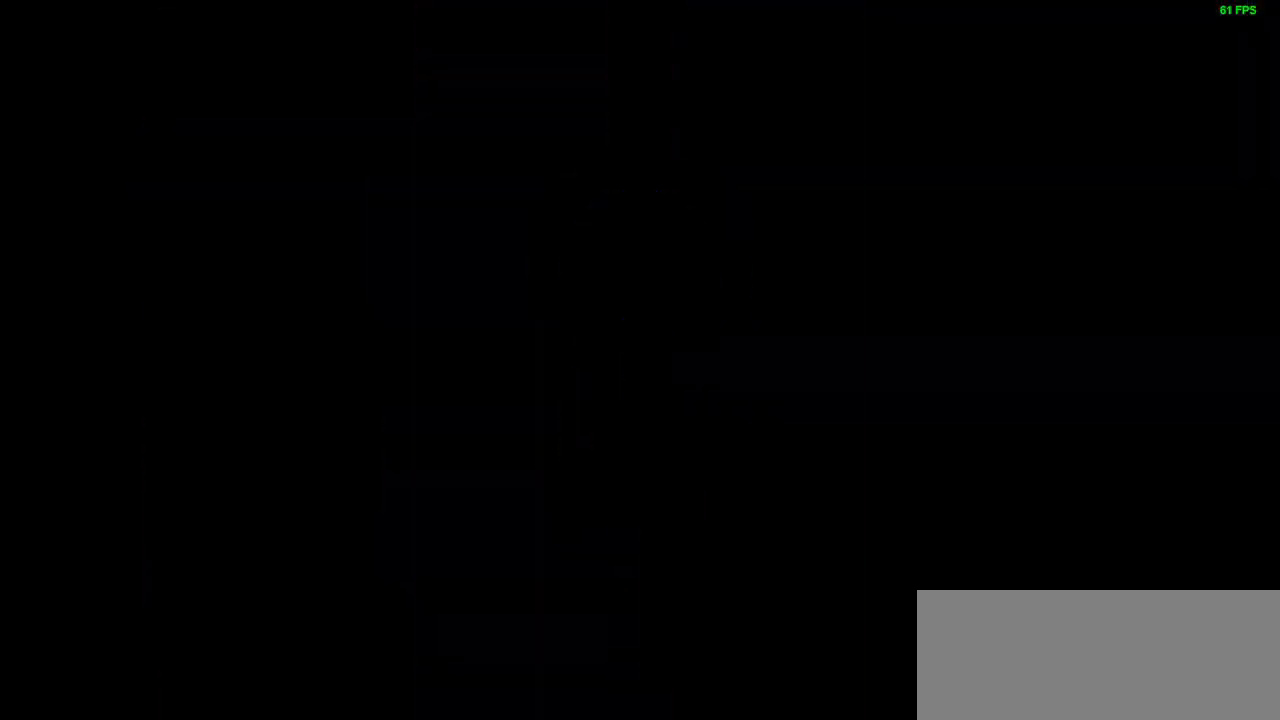
{"keys": [], "events": []}
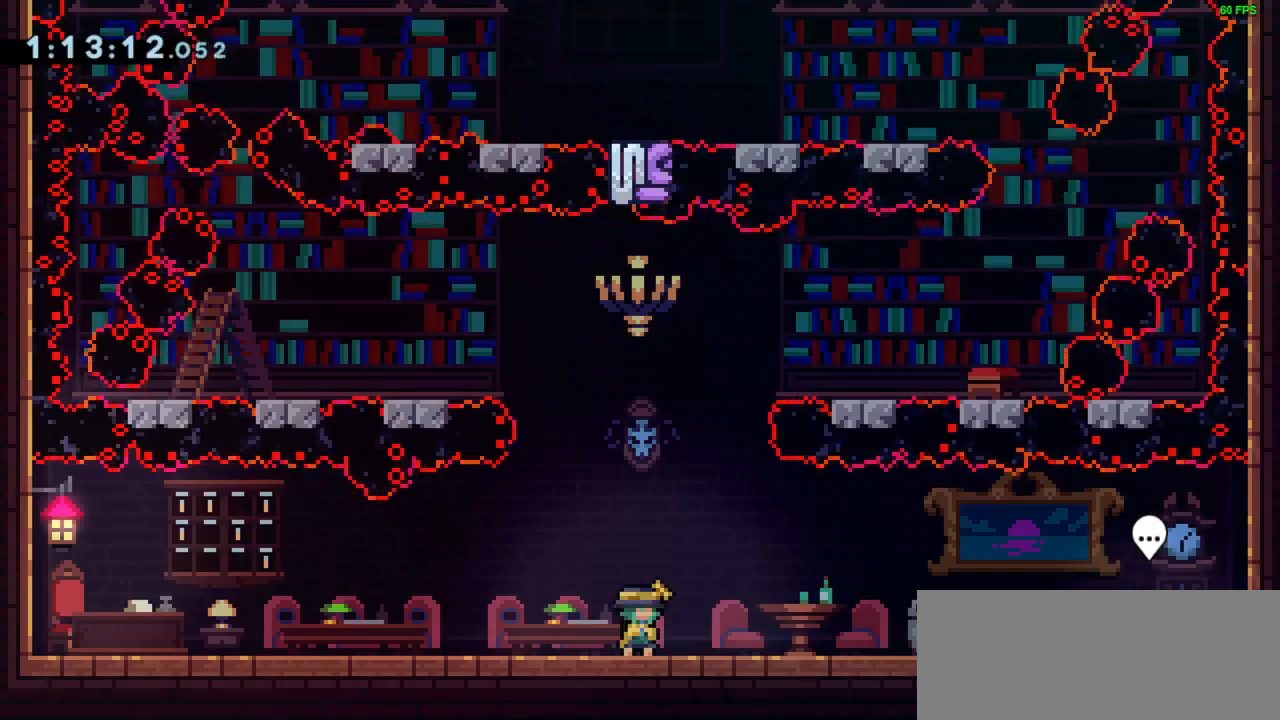
{"keys": ["jump", "left"], "events": [[117, "left", "down"], [300, "left", "up"], [350, "jump", "down"], [500, "left", "down"]]}
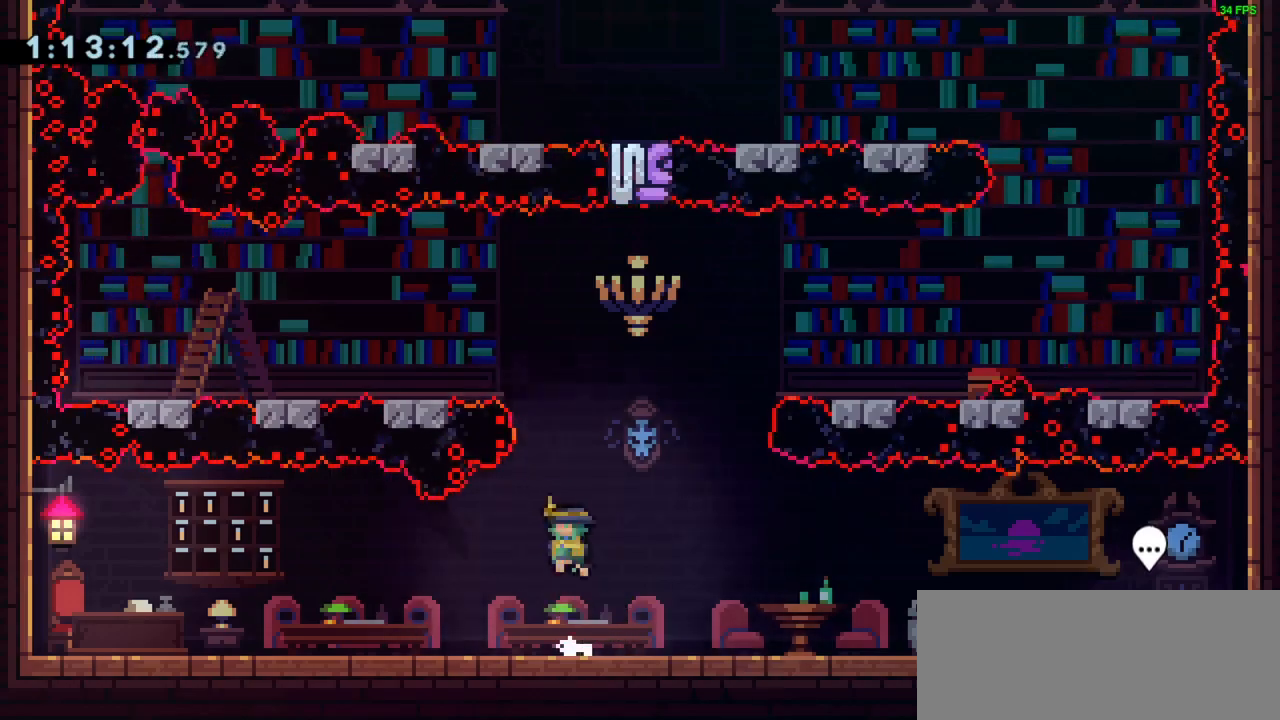
{"keys": ["left"], "events": [[133, "left", "up"], [183, "dash", "down"], [183, "jump", "up"], [183, "up", "down"], [367, "left", "down"], [367, "up", "up"], [417, "dash", "up"]]}
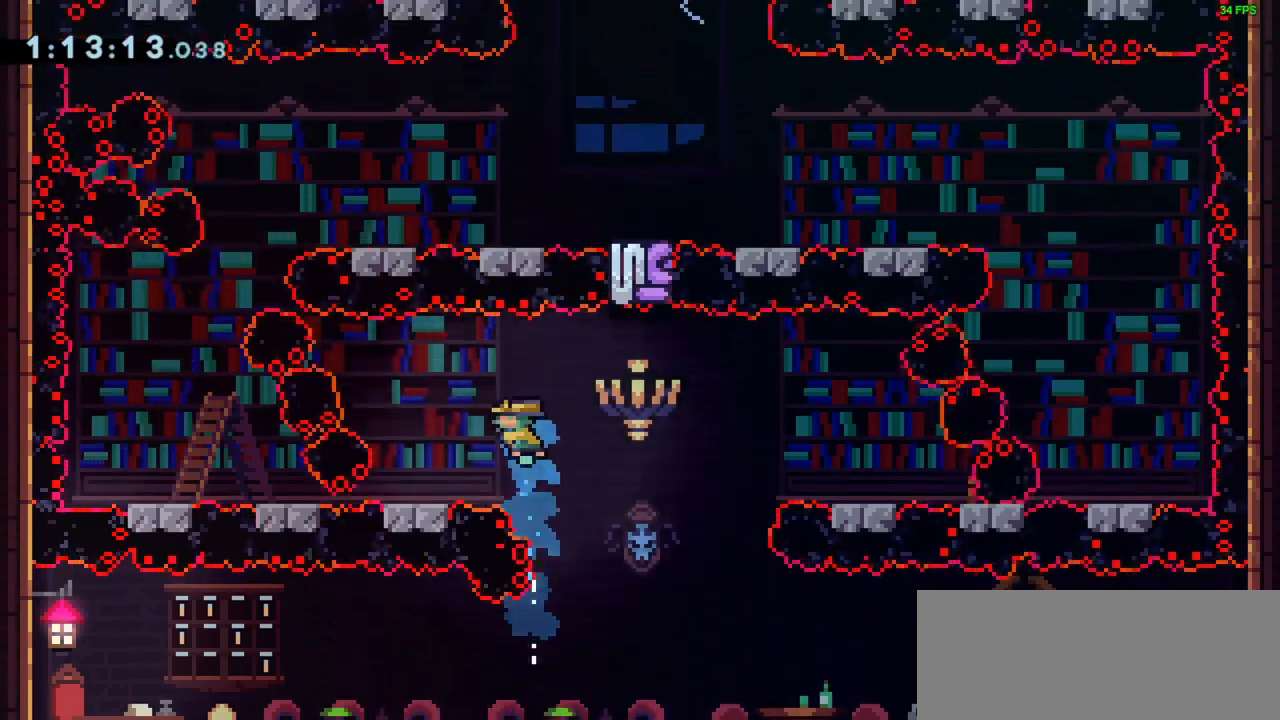
{"keys": ["jump"], "events": [[300, "jump", "down"], [433, "left", "up"]]}
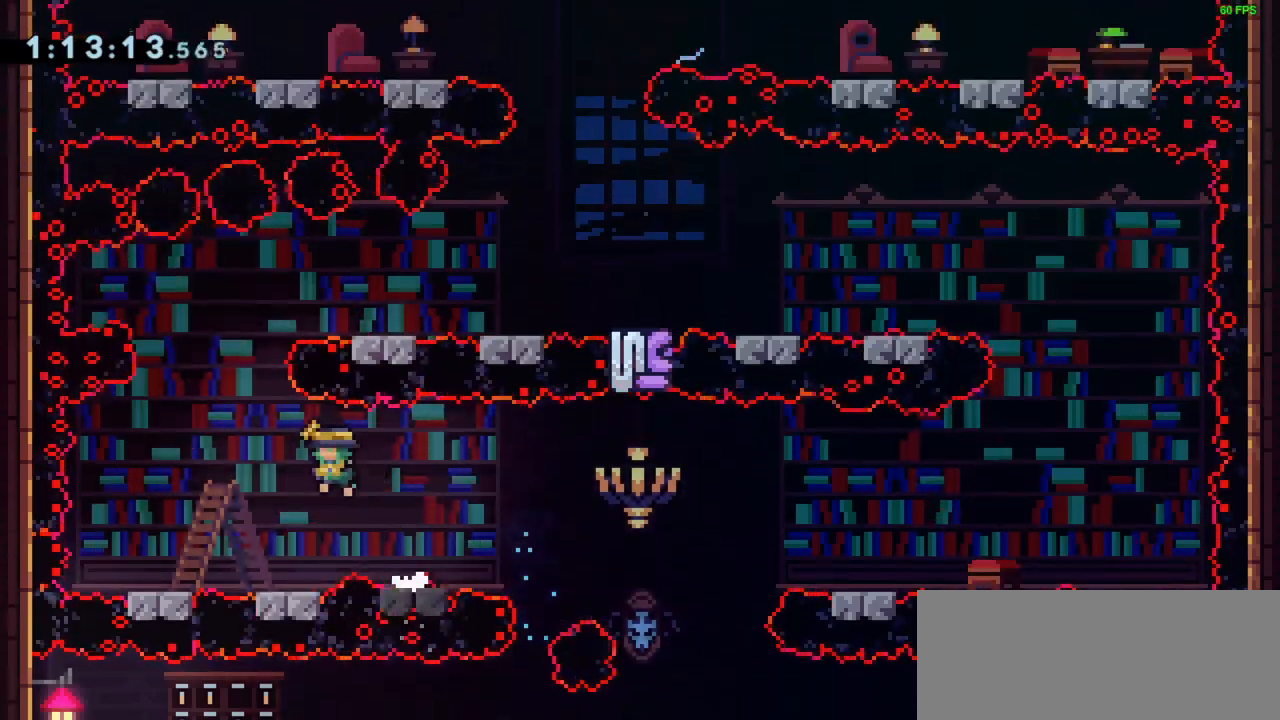
{"keys": ["jump", "left"], "events": [[67, "left", "down"], [217, "jump", "up"], [217, "left", "up"], [400, "jump", "down"], [500, "left", "down"]]}
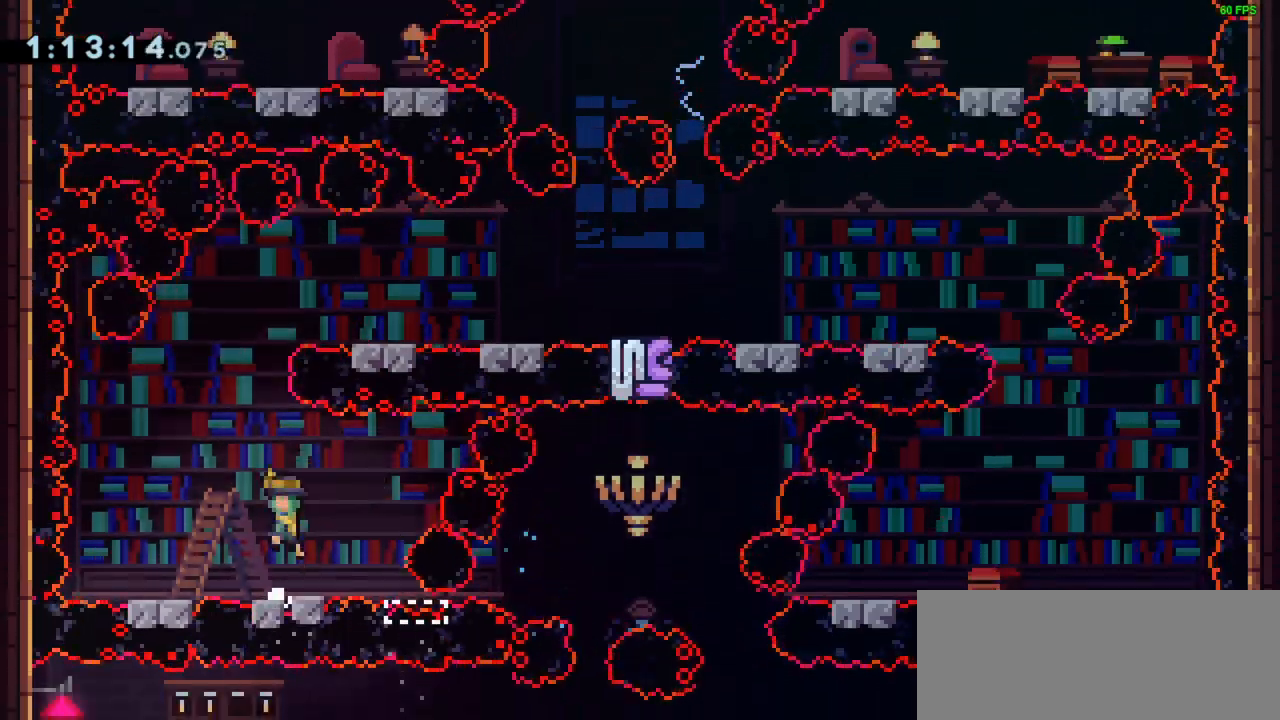
{"keys": ["right"], "events": [[133, "left", "up"], [133, "up", "down"], [183, "dash", "down"], [183, "jump", "up"], [317, "right", "down"], [317, "up", "up"], [467, "dash", "up"]]}
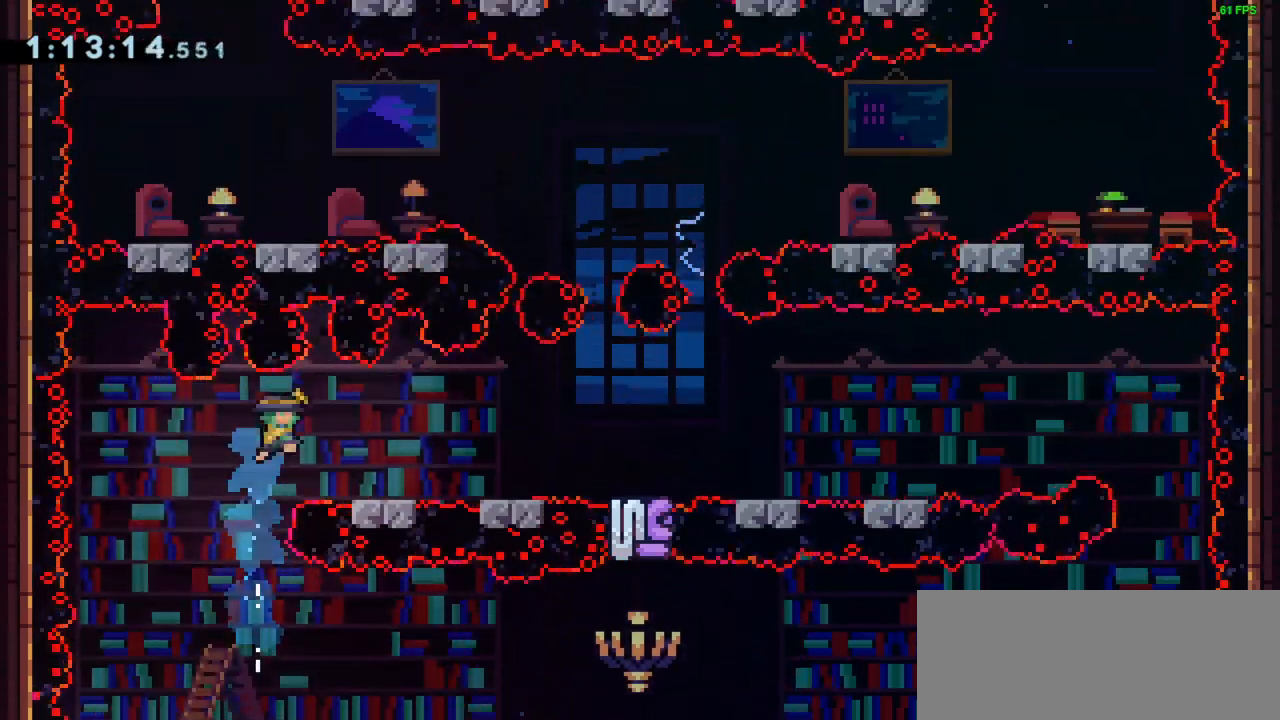
{"keys": ["right"], "events": [[250, "jump", "down"], [333, "jump", "up"]]}
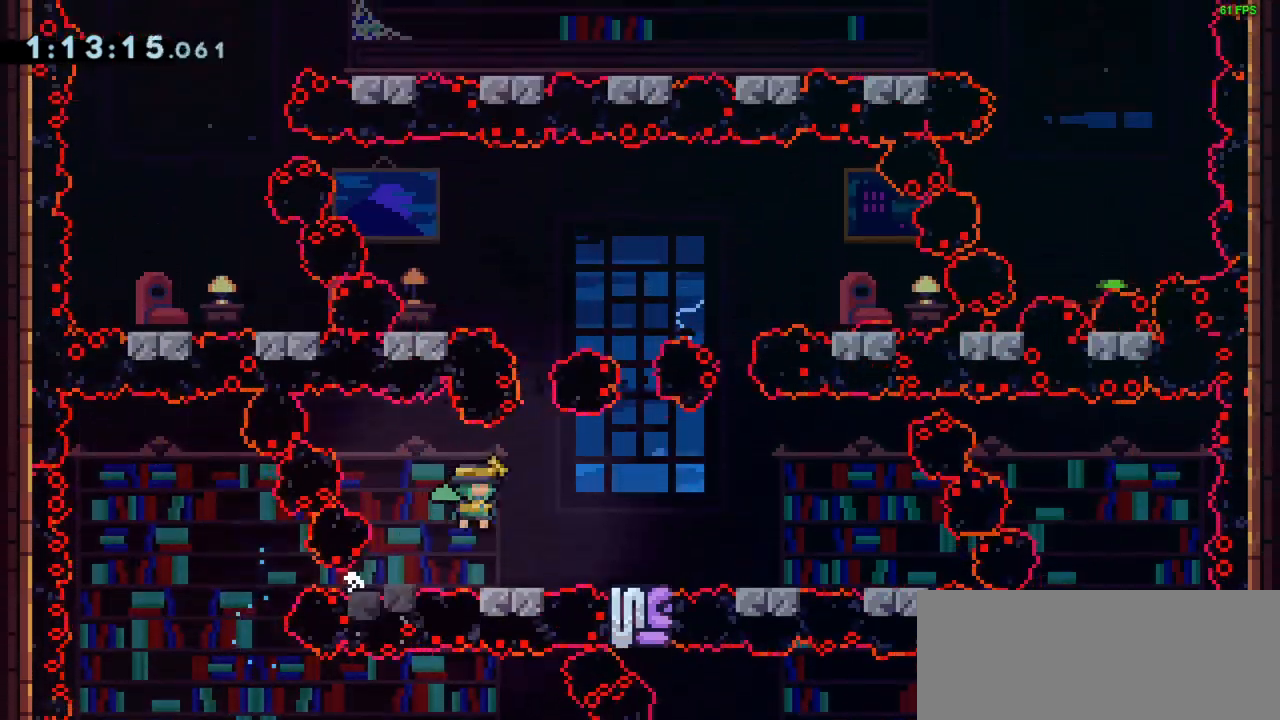
{"keys": [], "events": [[117, "jump", "down"], [217, "jump", "up"], [433, "right", "up"]]}
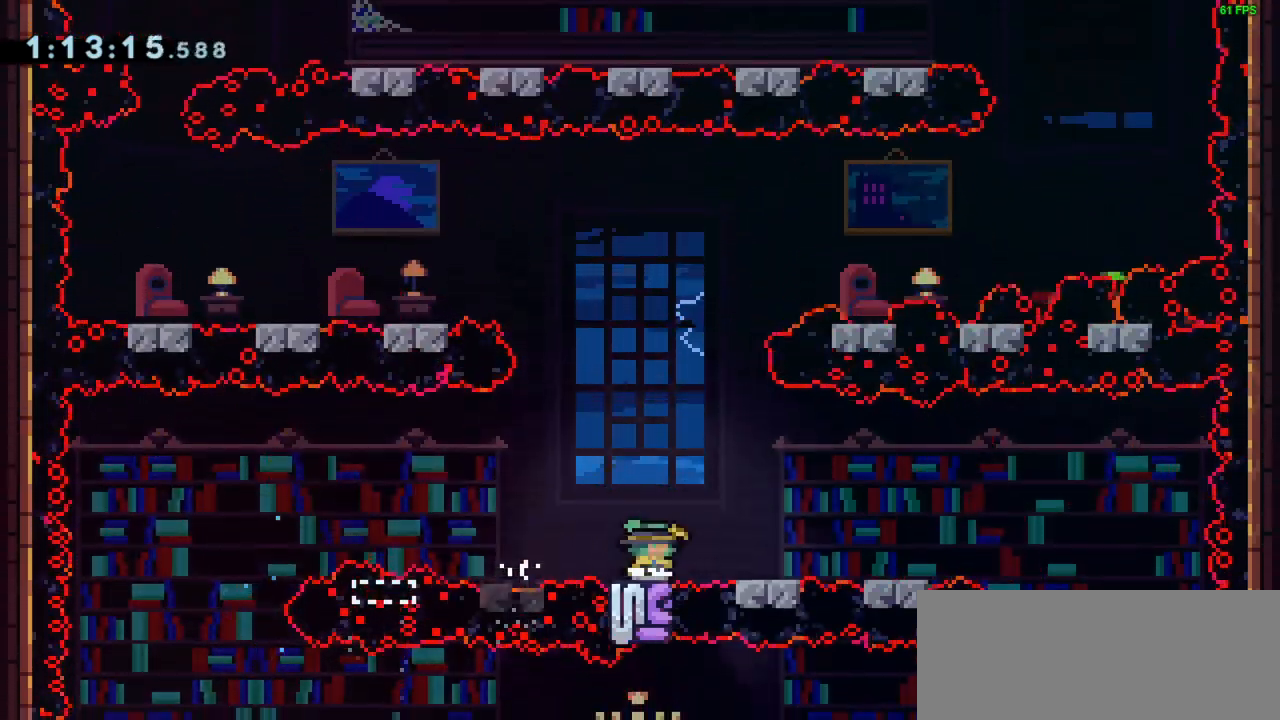
{"keys": ["jump", "right"], "events": [[283, "jump", "down"], [383, "right", "down"]]}
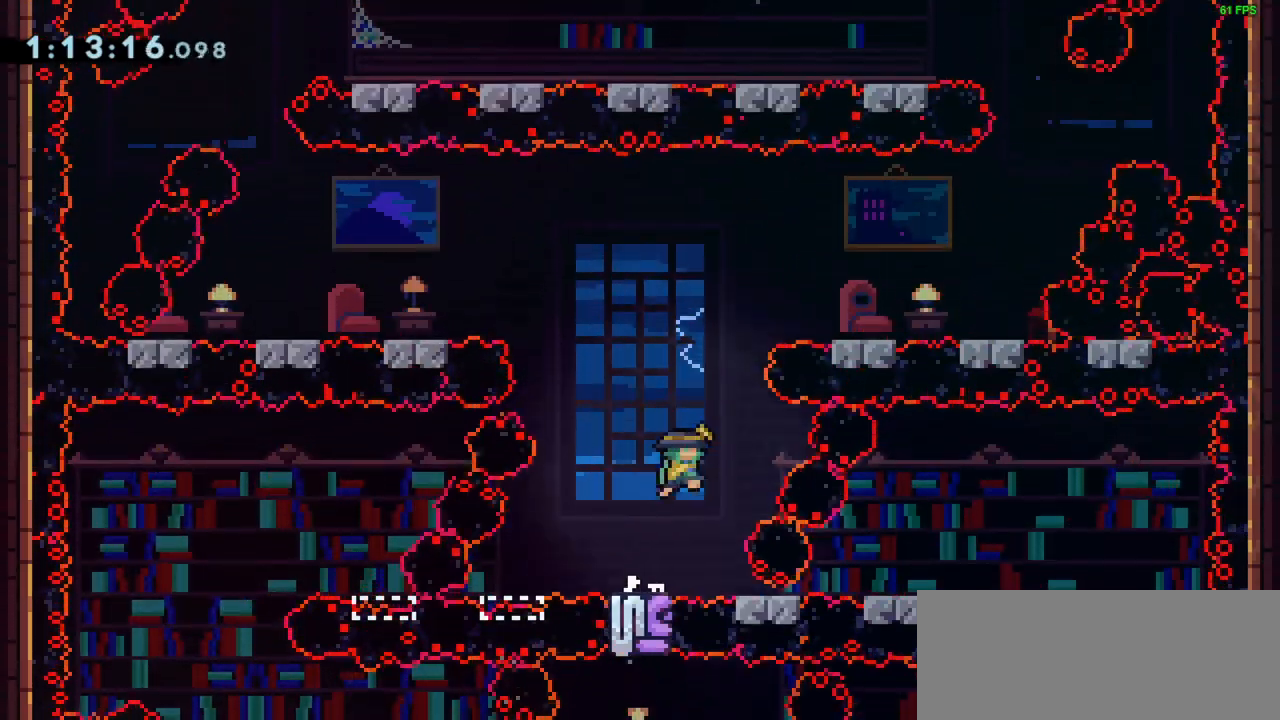
{"keys": ["dash", "right"], "events": [[150, "right", "up"], [200, "dash", "down"], [200, "jump", "up"], [200, "up", "down"], [383, "up", "up"], [433, "right", "down"]]}
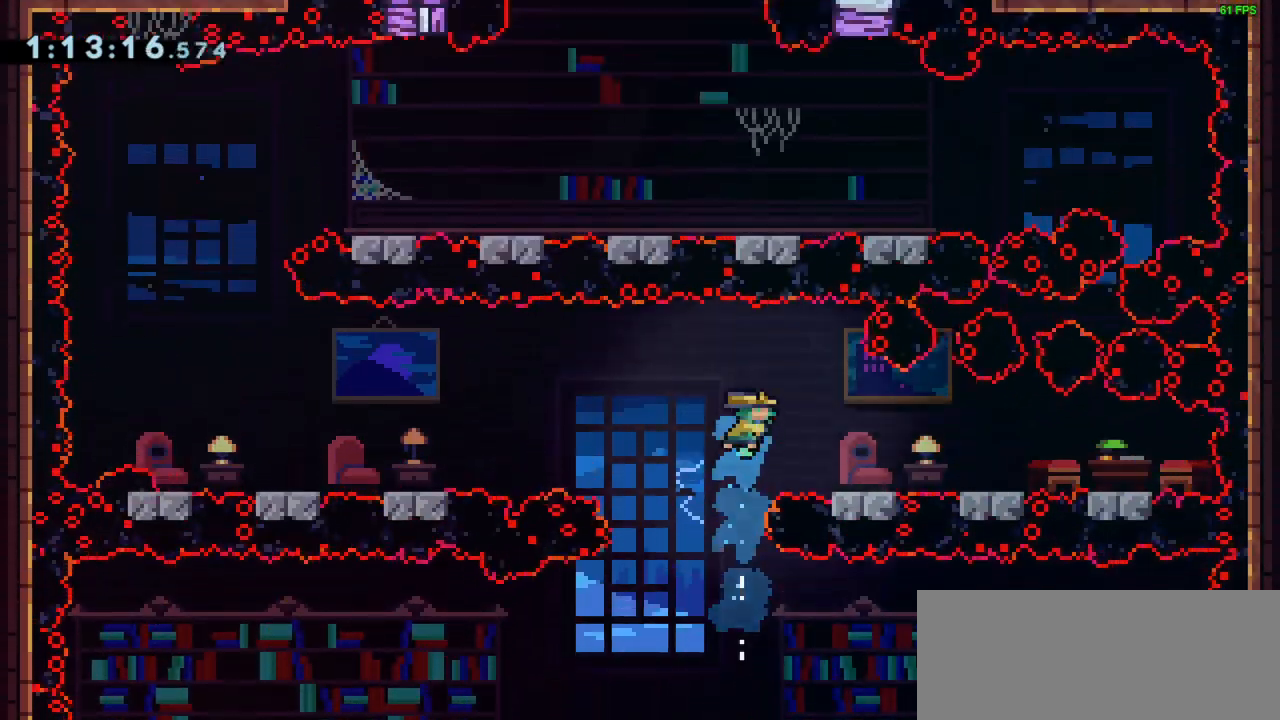
{"keys": ["jump", "right"], "events": [[33, "dash", "up"], [217, "right", "up"], [450, "jump", "down"], [450, "right", "down"]]}
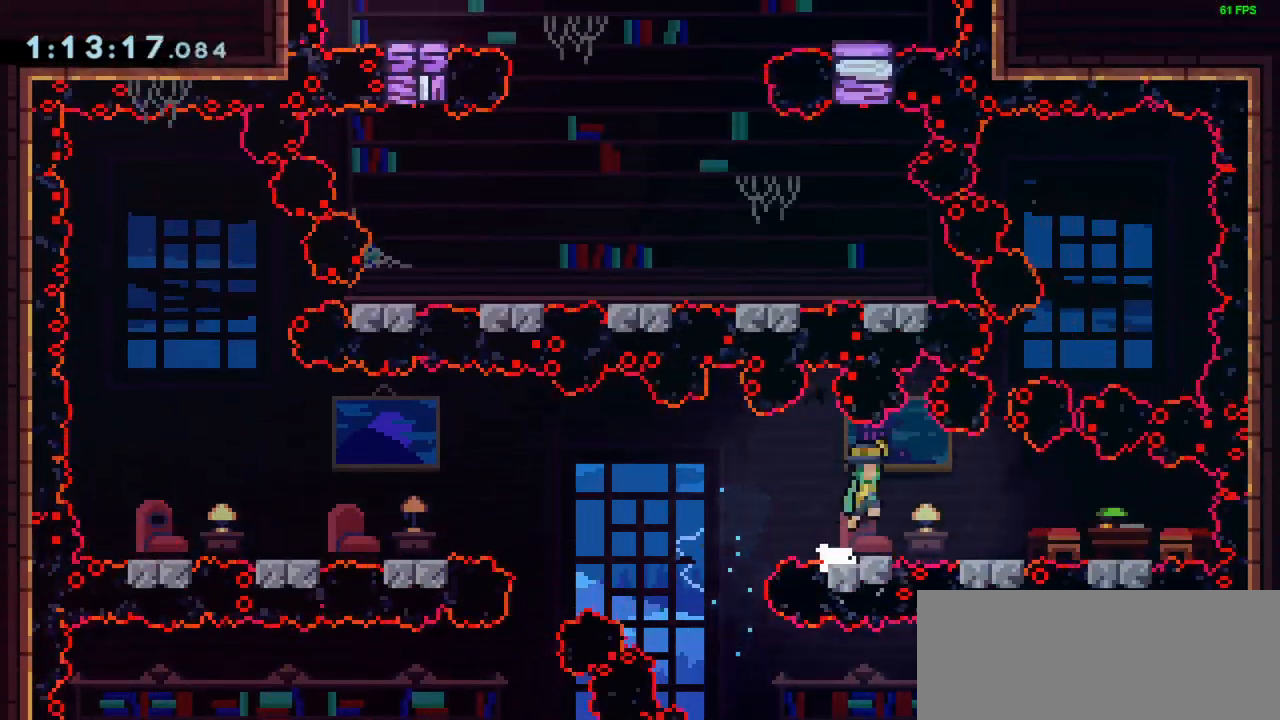
{"keys": [], "events": [[83, "jump", "up"], [283, "right", "up"]]}
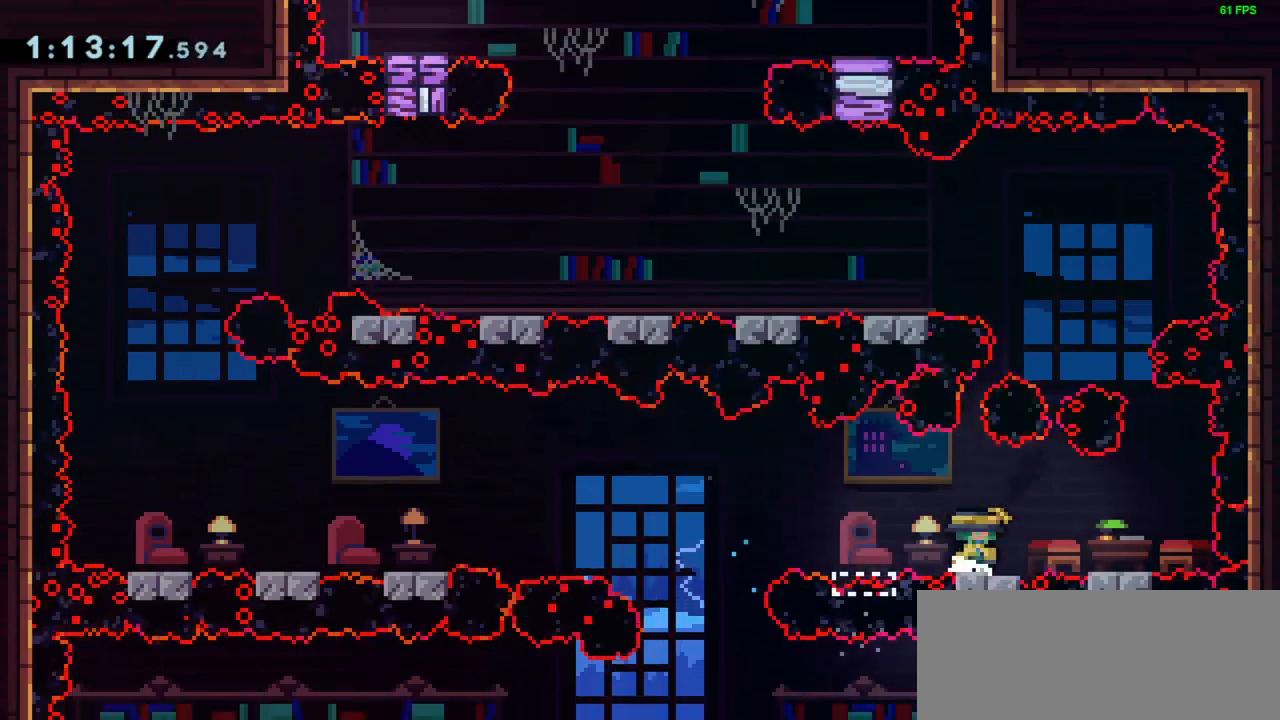
{"keys": ["dash", "up"], "events": [[150, "jump", "down"], [200, "right", "down"], [333, "right", "up"], [383, "up", "down"], [433, "dash", "down"], [433, "jump", "up"]]}
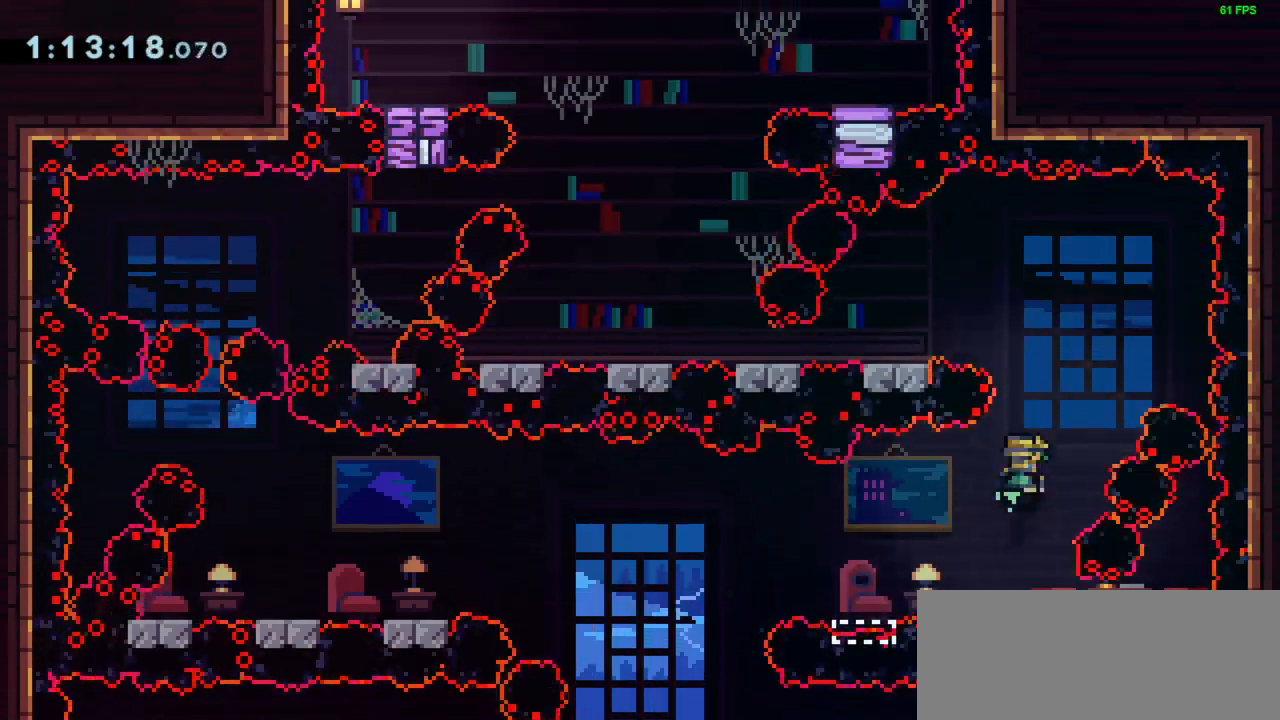
{"keys": ["left"], "events": [[117, "left", "down"], [117, "up", "up"], [217, "dash", "up"]]}
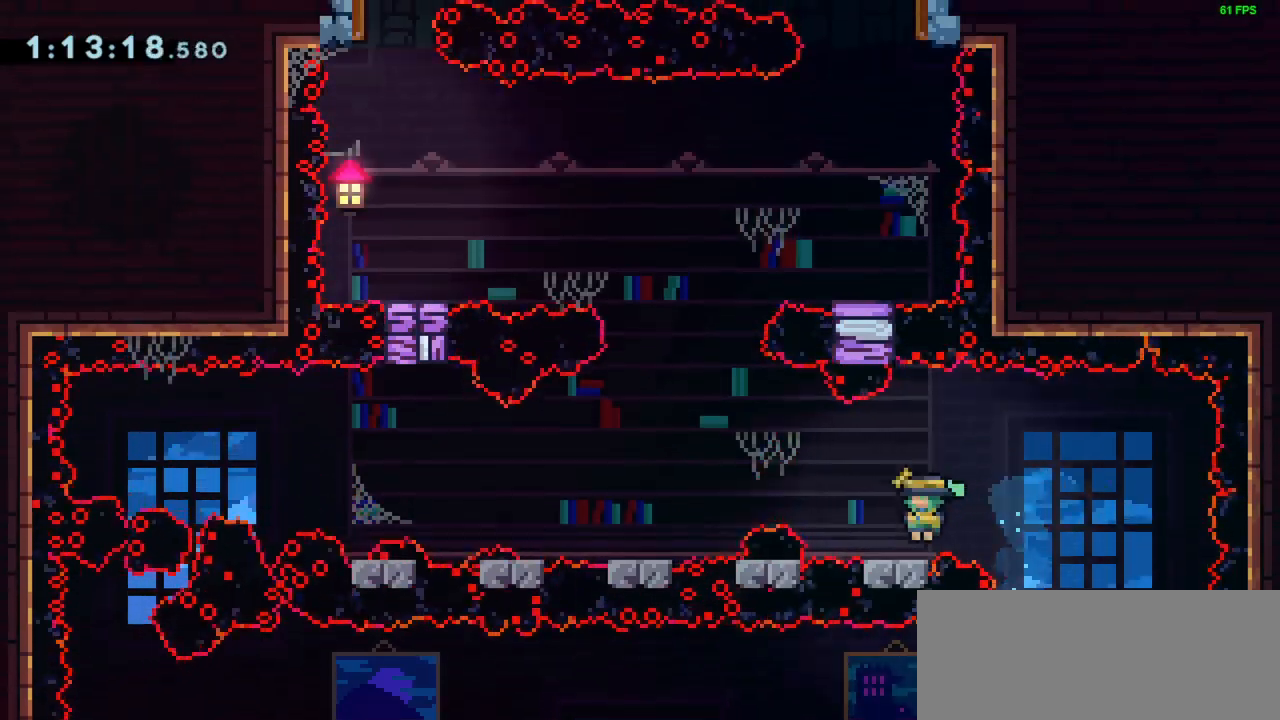
{"keys": ["left"], "events": [[100, "left", "up"], [217, "jump", "down"], [217, "left", "down"], [367, "jump", "up"]]}